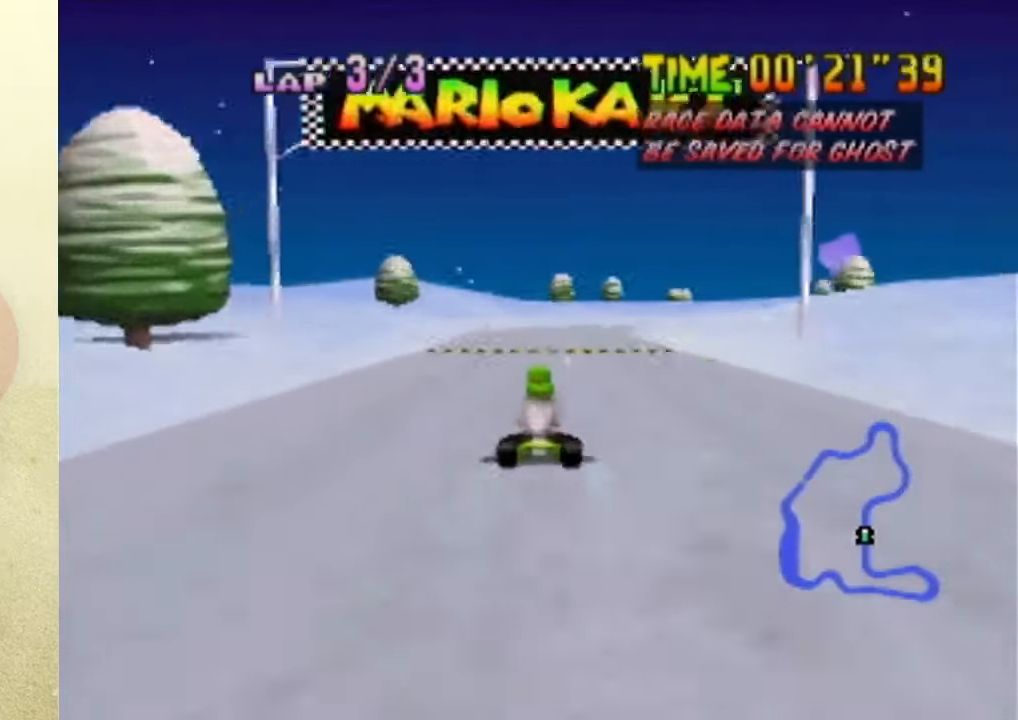
Gameplay with a controller (Nintendo layout); each line is a JSON object with the inputs held at the frame after it. "events" lists button and stick changes between this image and that frame as [ms after this image, input, new state], when the widget could be followed in between. Not read: L3 R3.
{"buttons": ["A"], "left_stick": "center", "events": []}
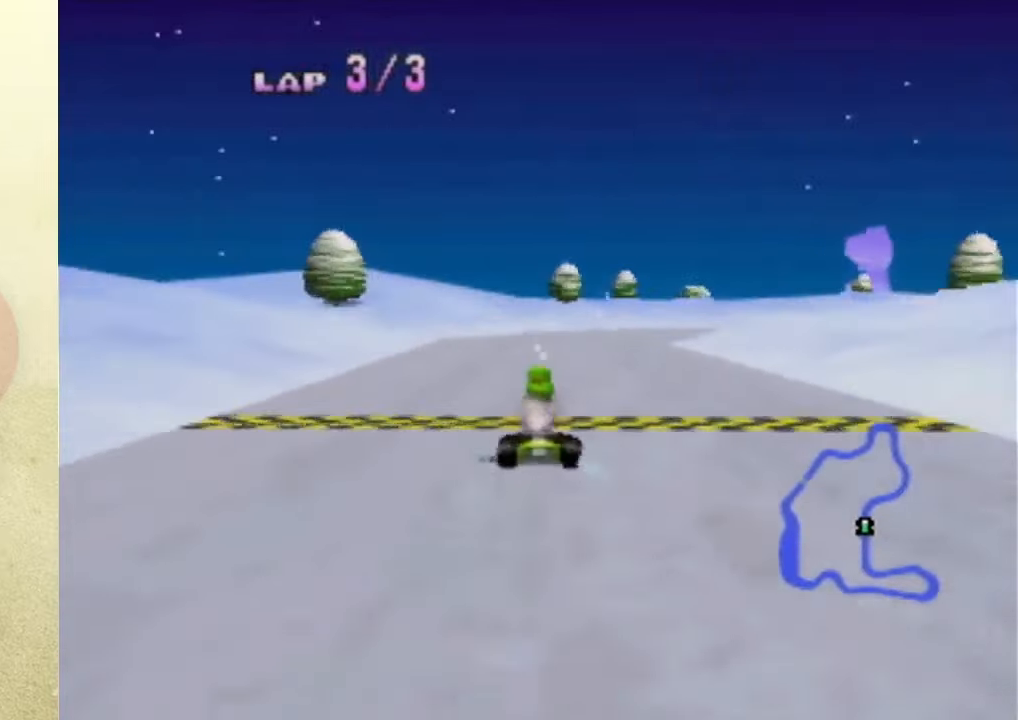
{"buttons": ["A"], "left_stick": "center", "events": []}
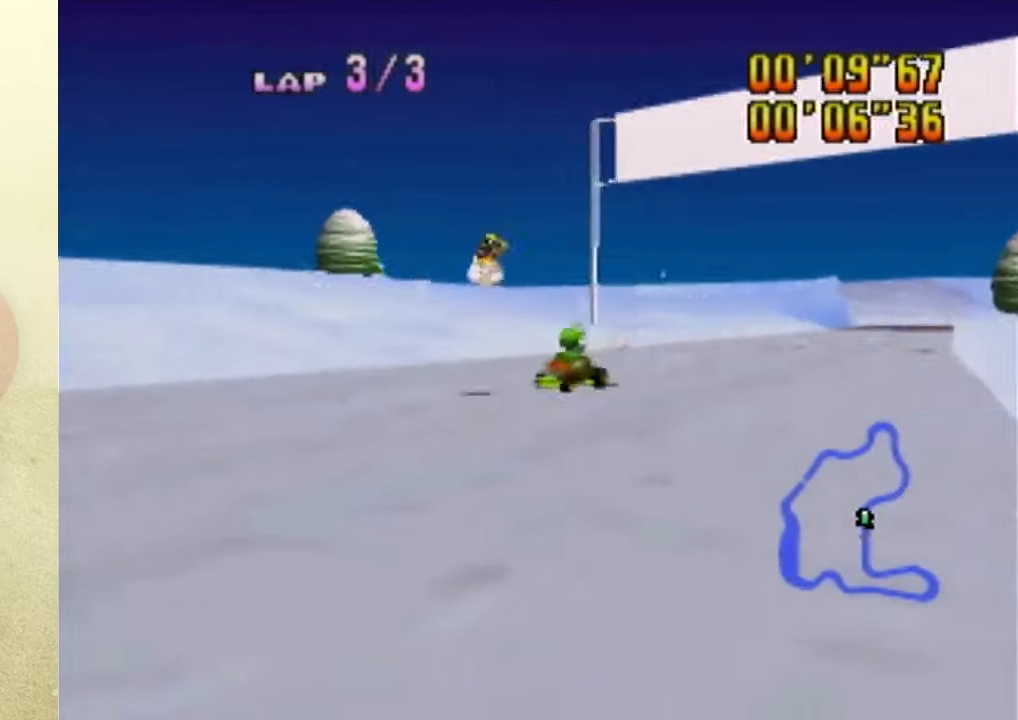
{"buttons": ["A"], "left_stick": "center", "events": []}
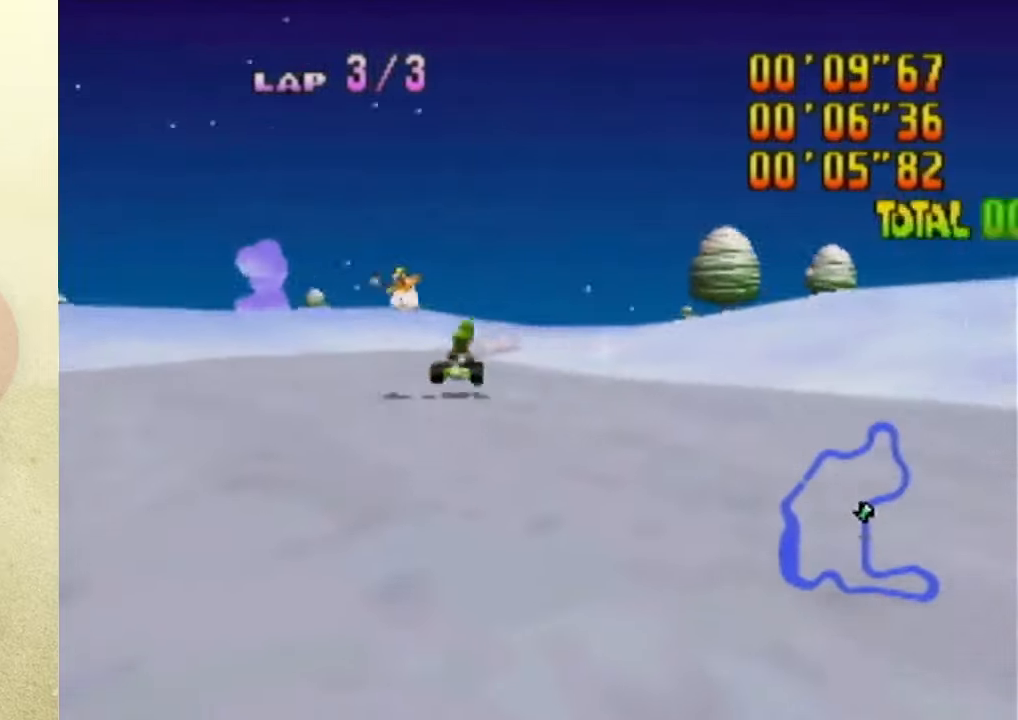
{"buttons": ["A"], "left_stick": "center", "events": []}
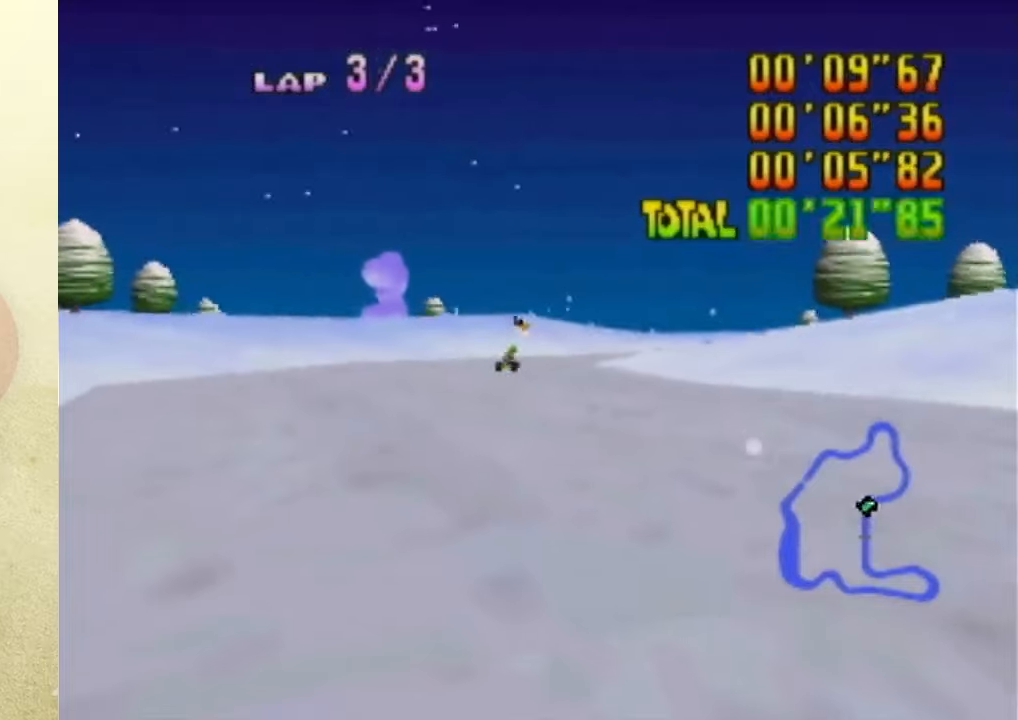
{"buttons": ["A"], "left_stick": "center", "events": []}
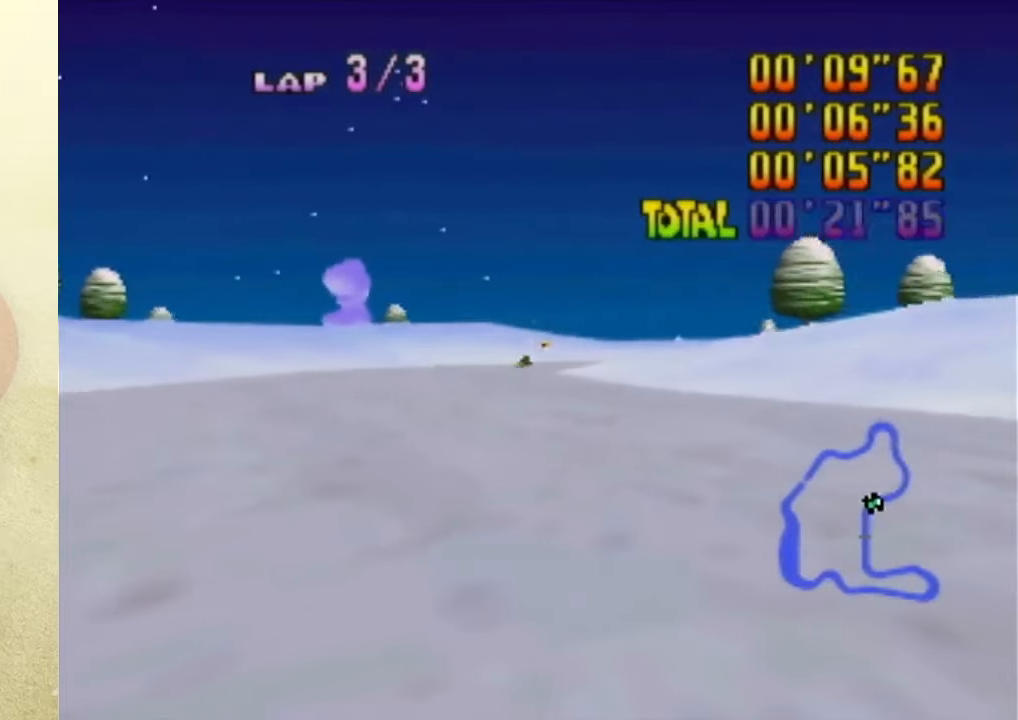
{"buttons": ["A"], "left_stick": "center", "events": []}
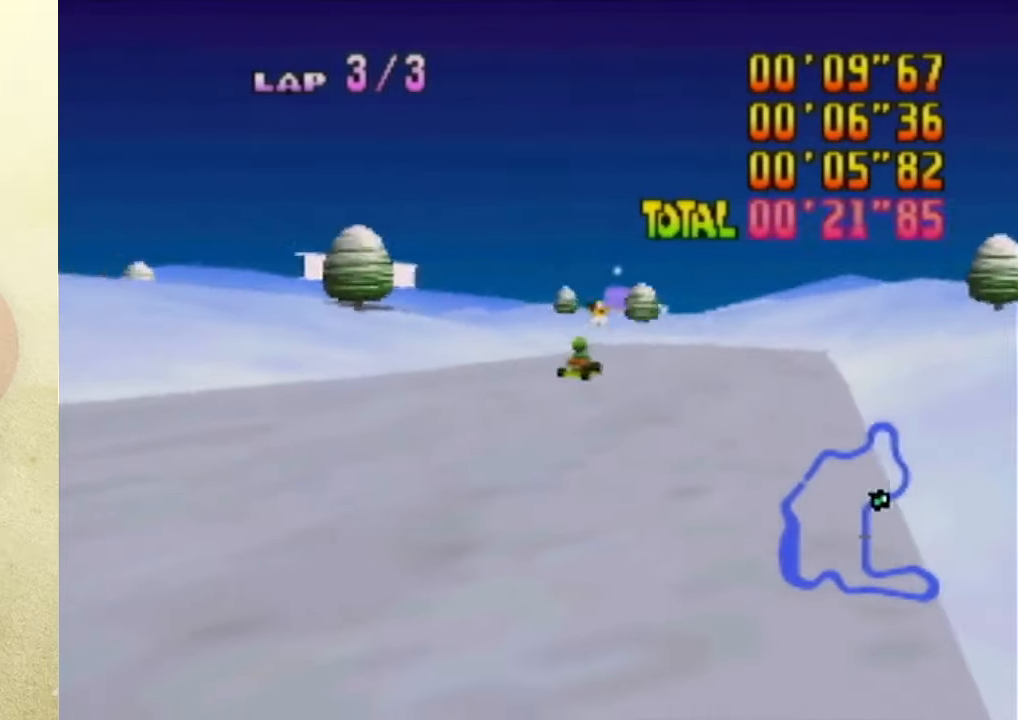
{"buttons": ["A"], "left_stick": "center", "events": []}
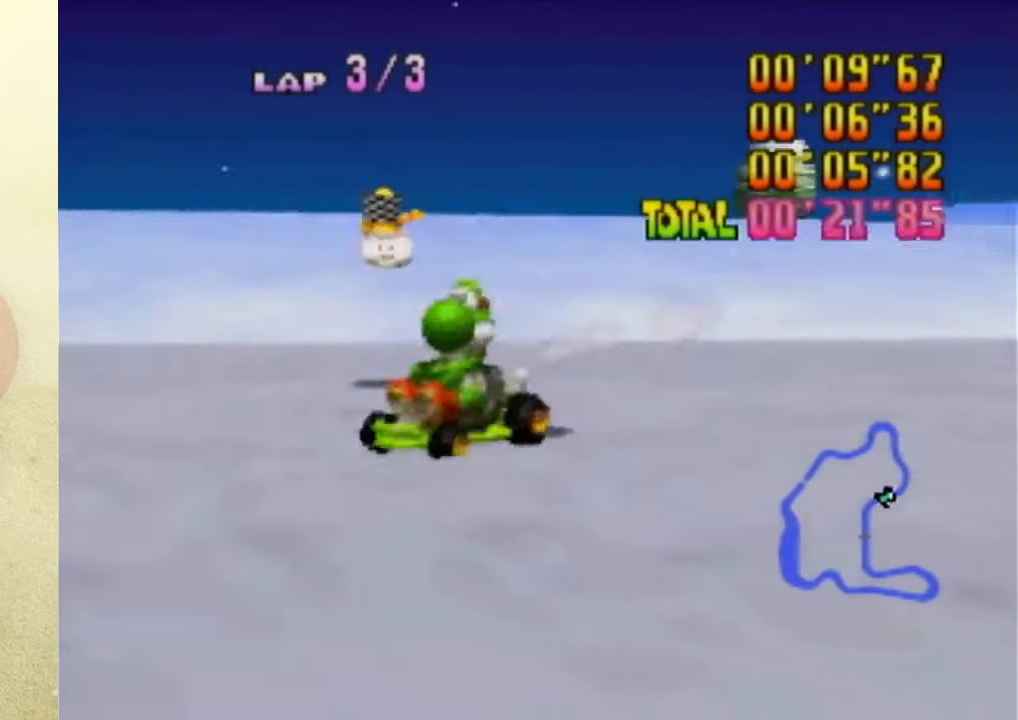
{"buttons": ["A"], "left_stick": "center", "events": []}
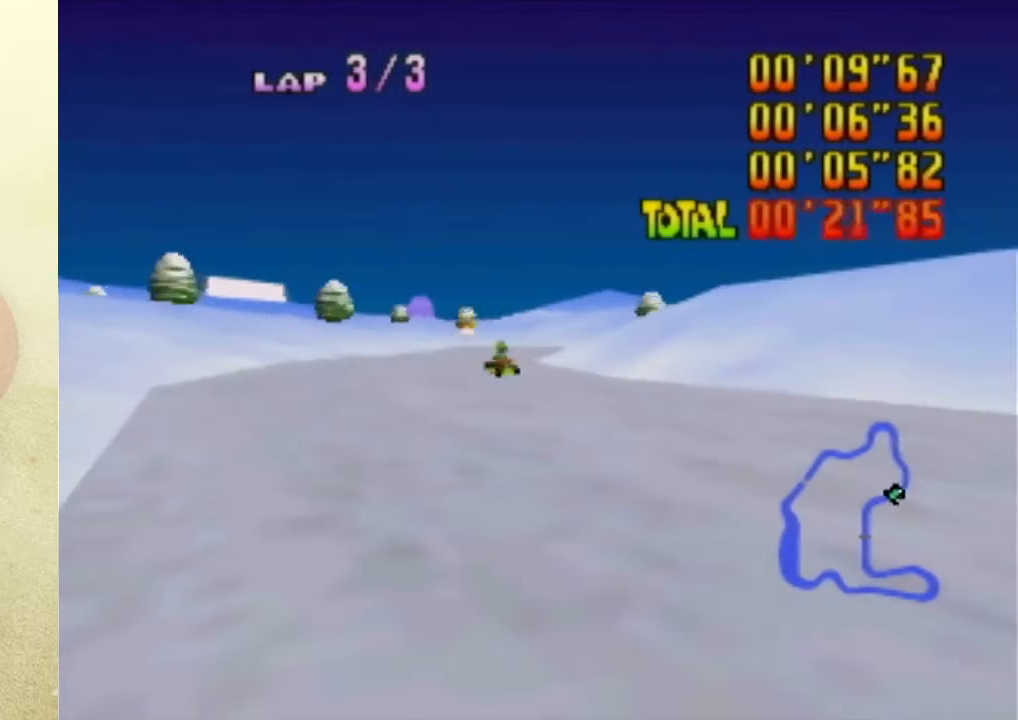
{"buttons": ["A"], "left_stick": "center", "events": []}
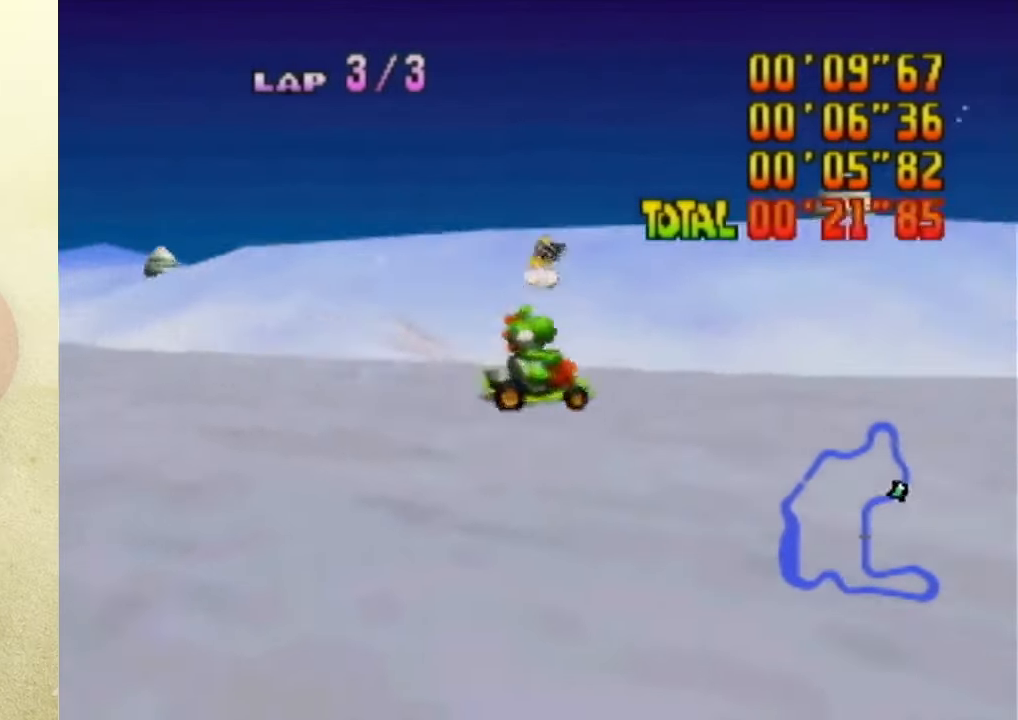
{"buttons": ["A"], "left_stick": "center", "events": []}
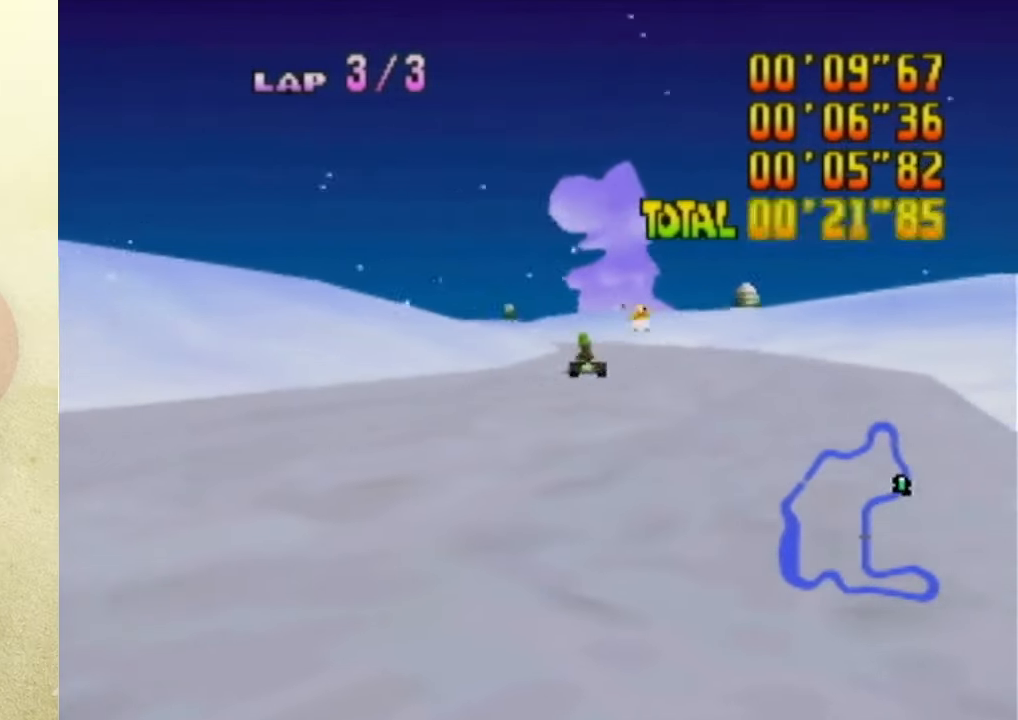
{"buttons": ["A"], "left_stick": "center", "events": []}
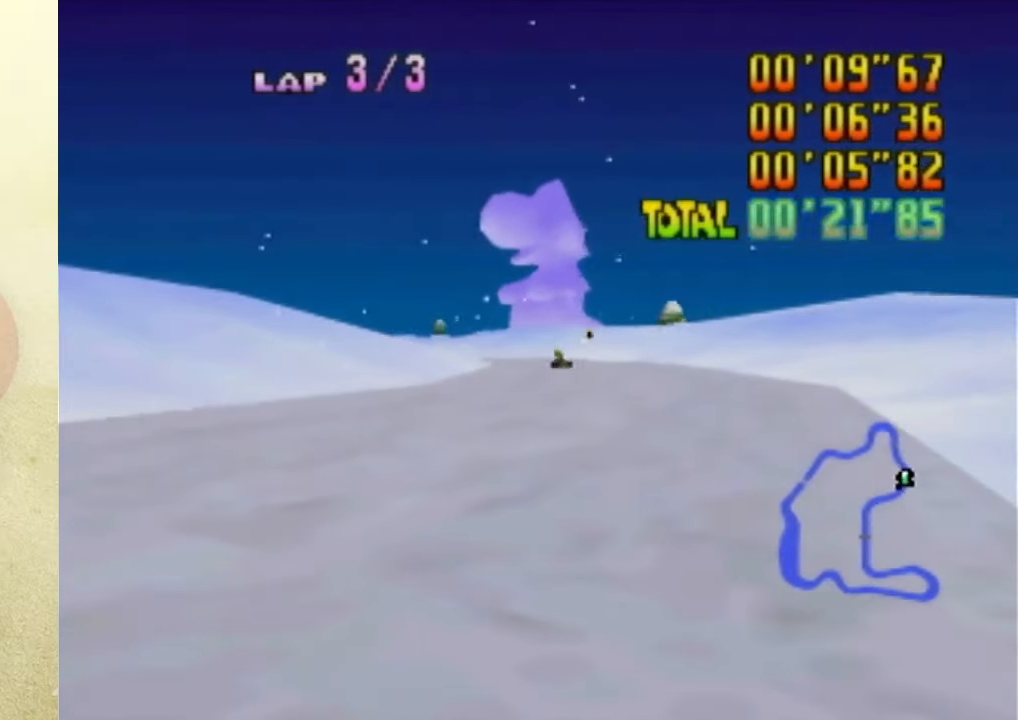
{"buttons": ["A"], "left_stick": "center", "events": []}
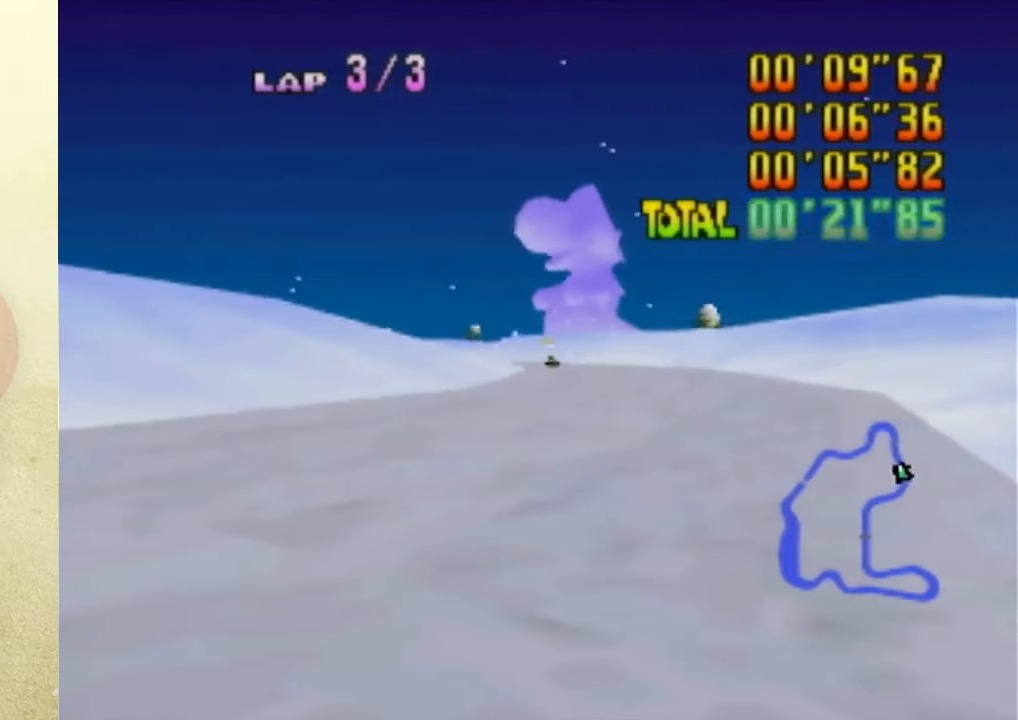
{"buttons": ["A"], "left_stick": "center", "events": []}
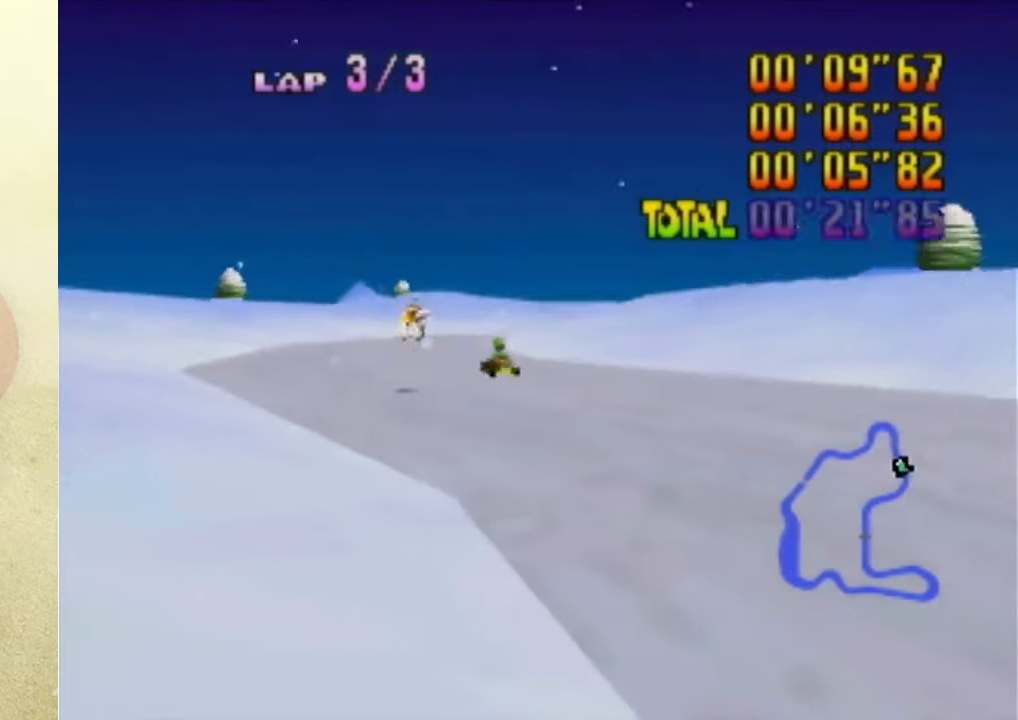
{"buttons": [], "left_stick": "center", "events": [[233, "A", "up"]]}
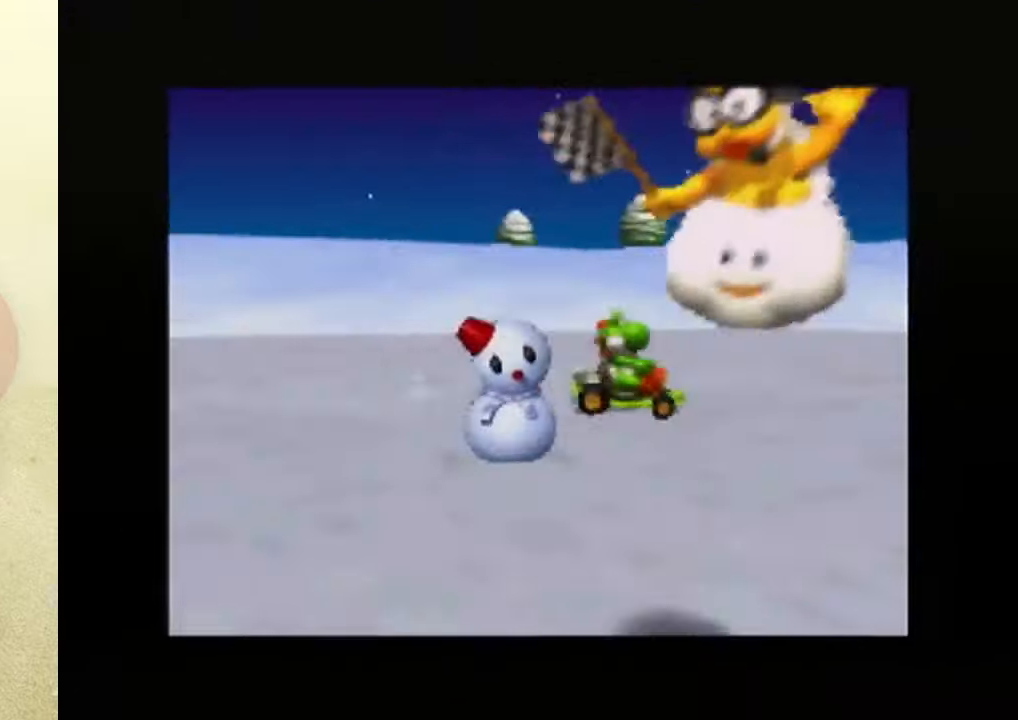
{"buttons": [], "left_stick": "center", "events": []}
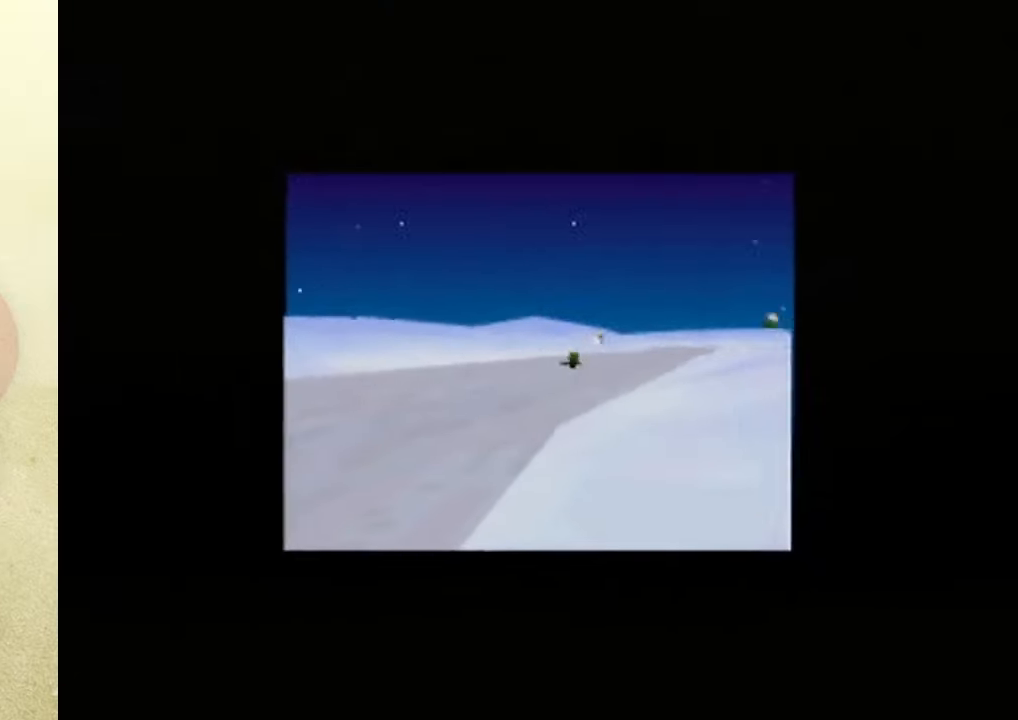
{"buttons": [], "left_stick": "center", "events": []}
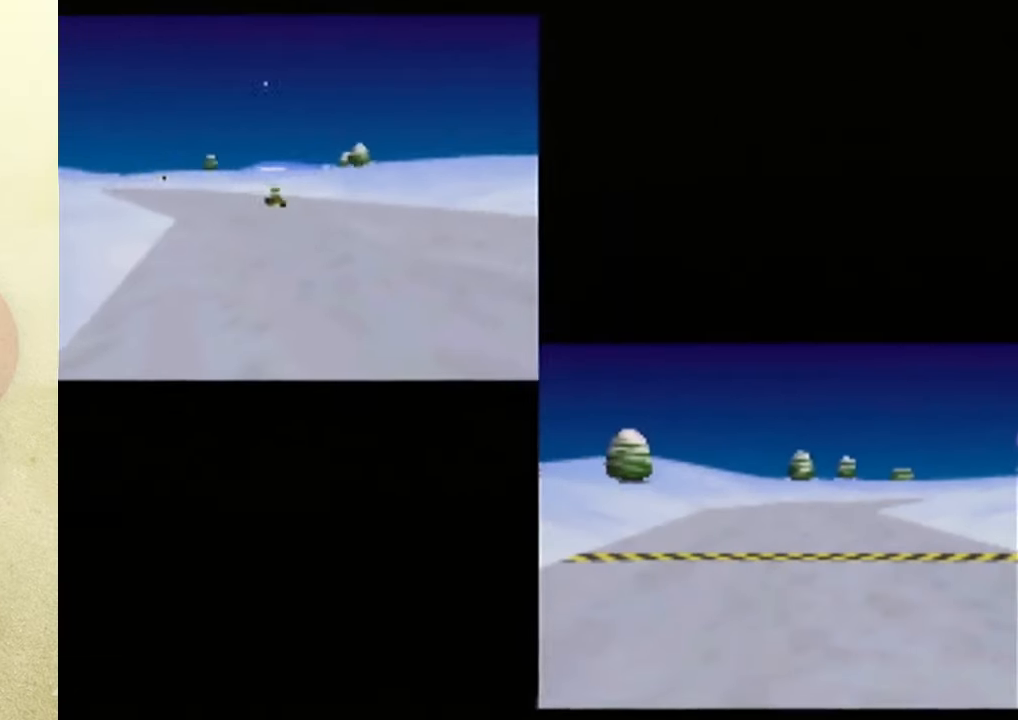
{"buttons": [], "left_stick": "center", "events": []}
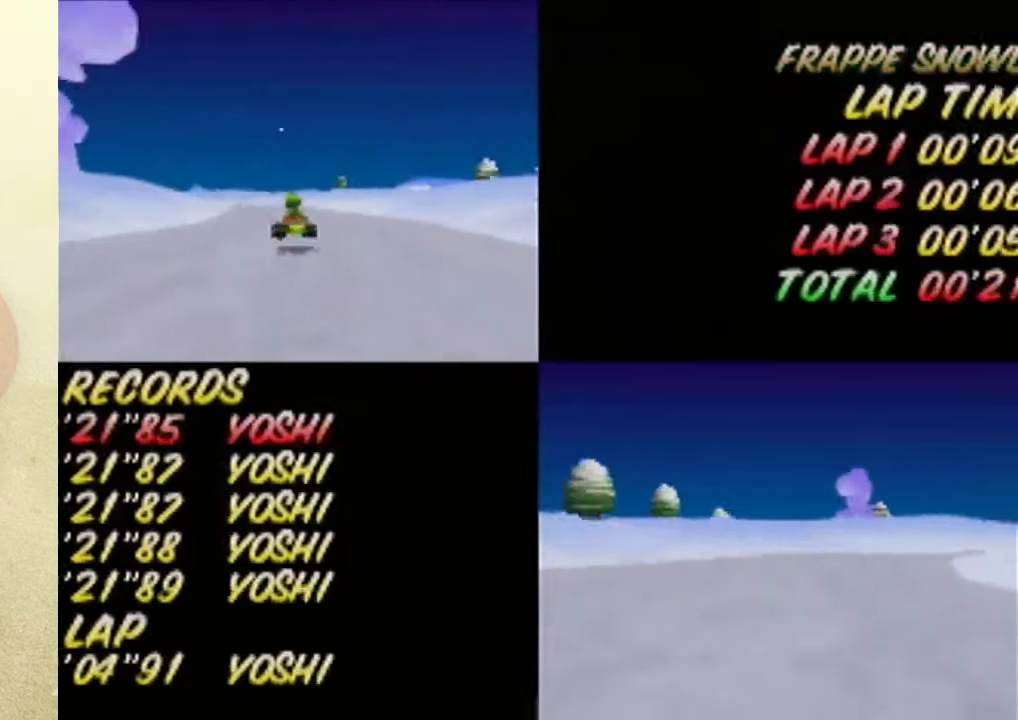
{"buttons": [], "left_stick": "center", "events": []}
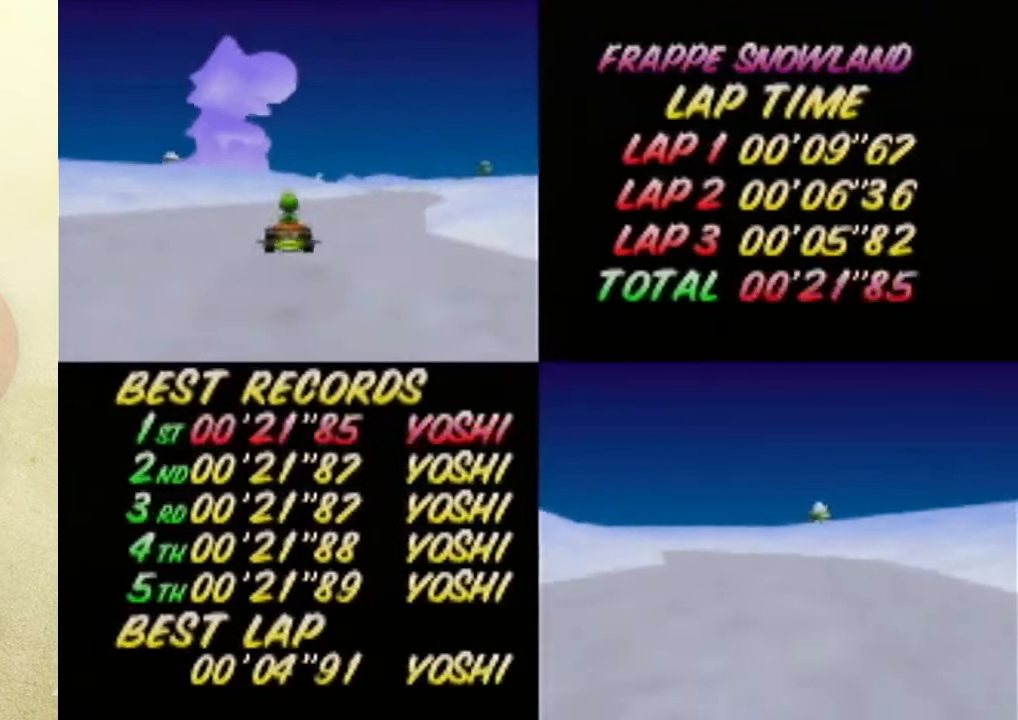
{"buttons": [], "left_stick": "center", "events": []}
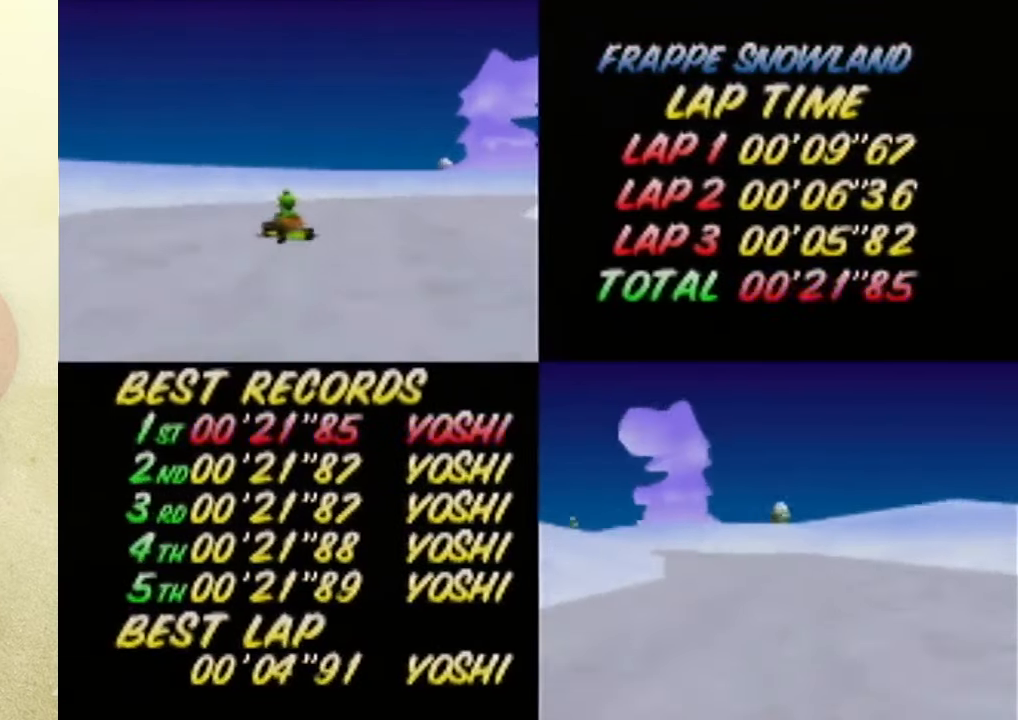
{"buttons": [], "left_stick": "center", "events": []}
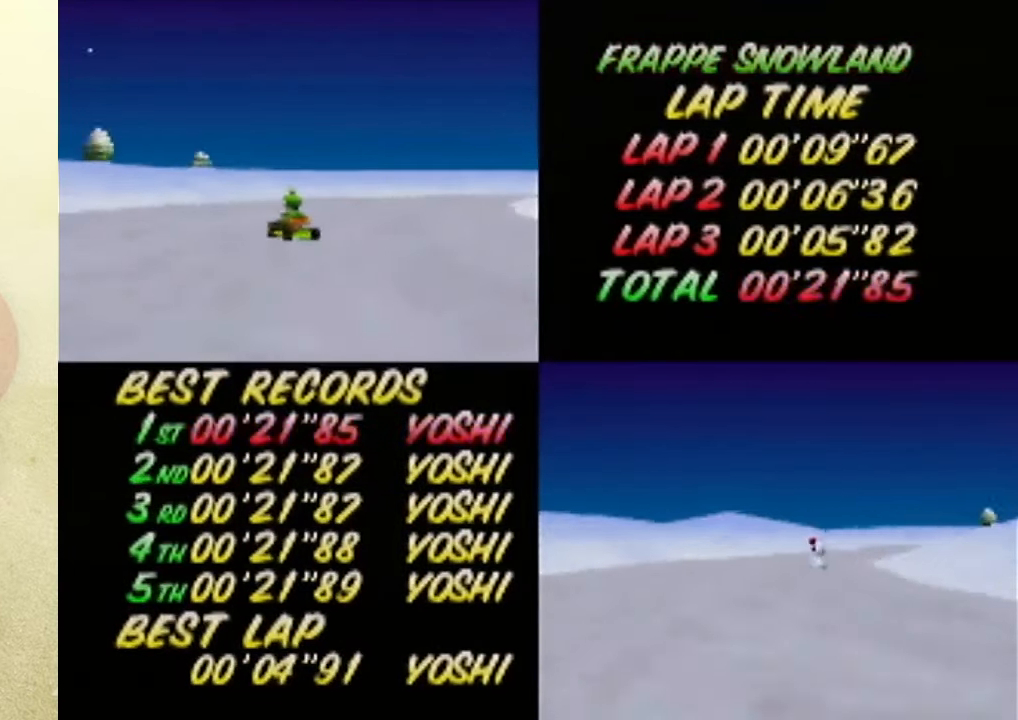
{"buttons": [], "left_stick": "center", "events": []}
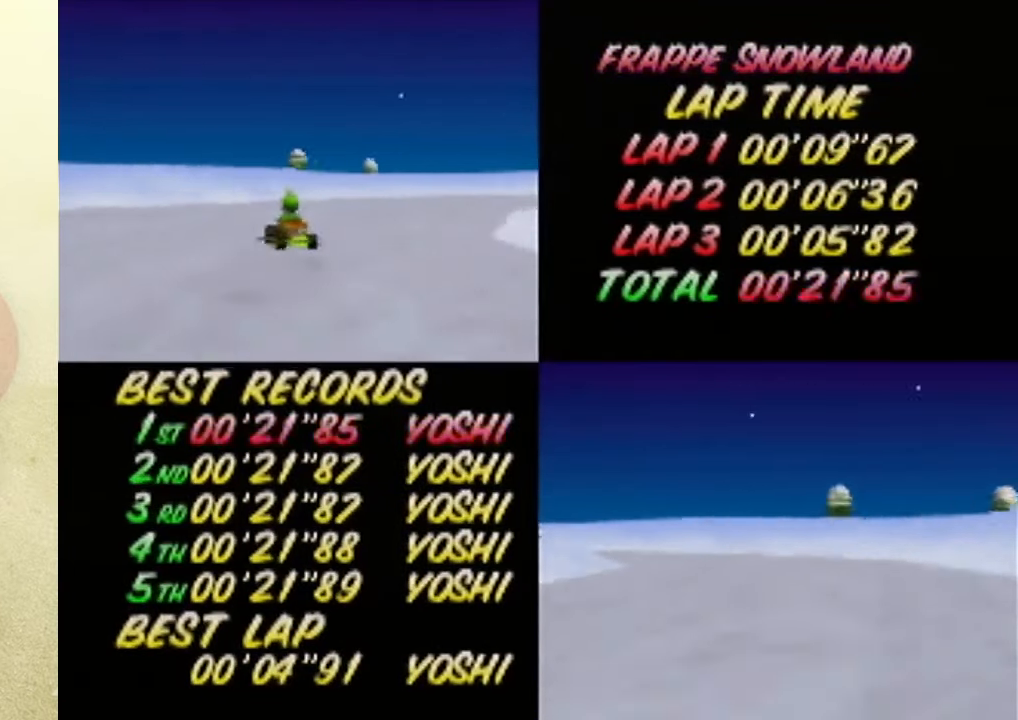
{"buttons": [], "left_stick": "center", "events": []}
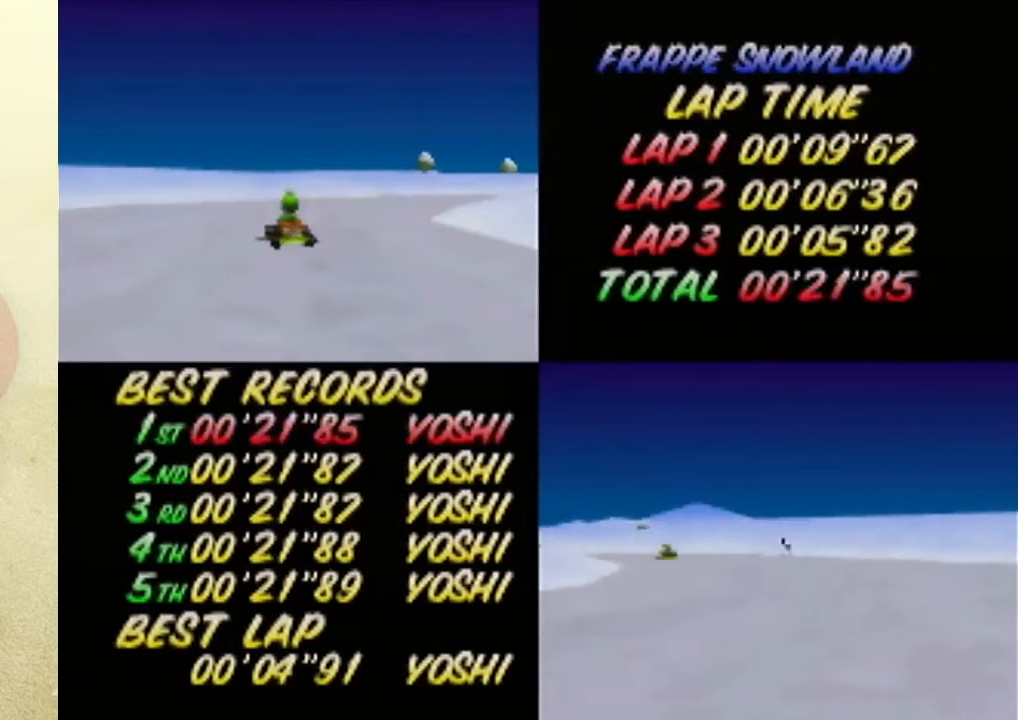
{"buttons": [], "left_stick": "center", "events": []}
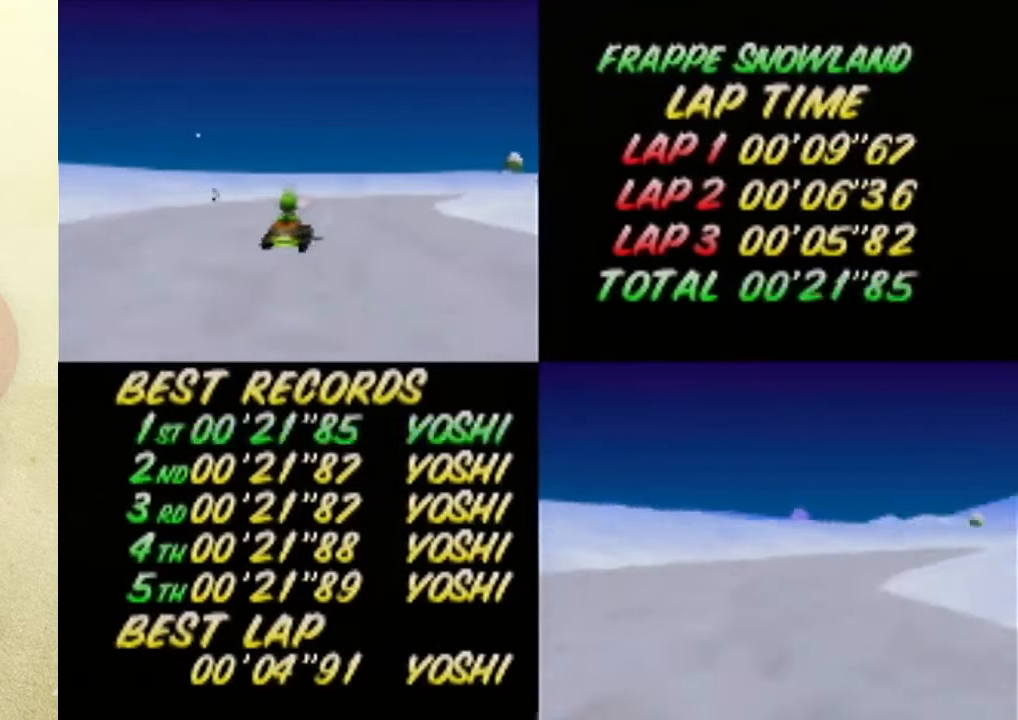
{"buttons": [], "left_stick": "center", "events": []}